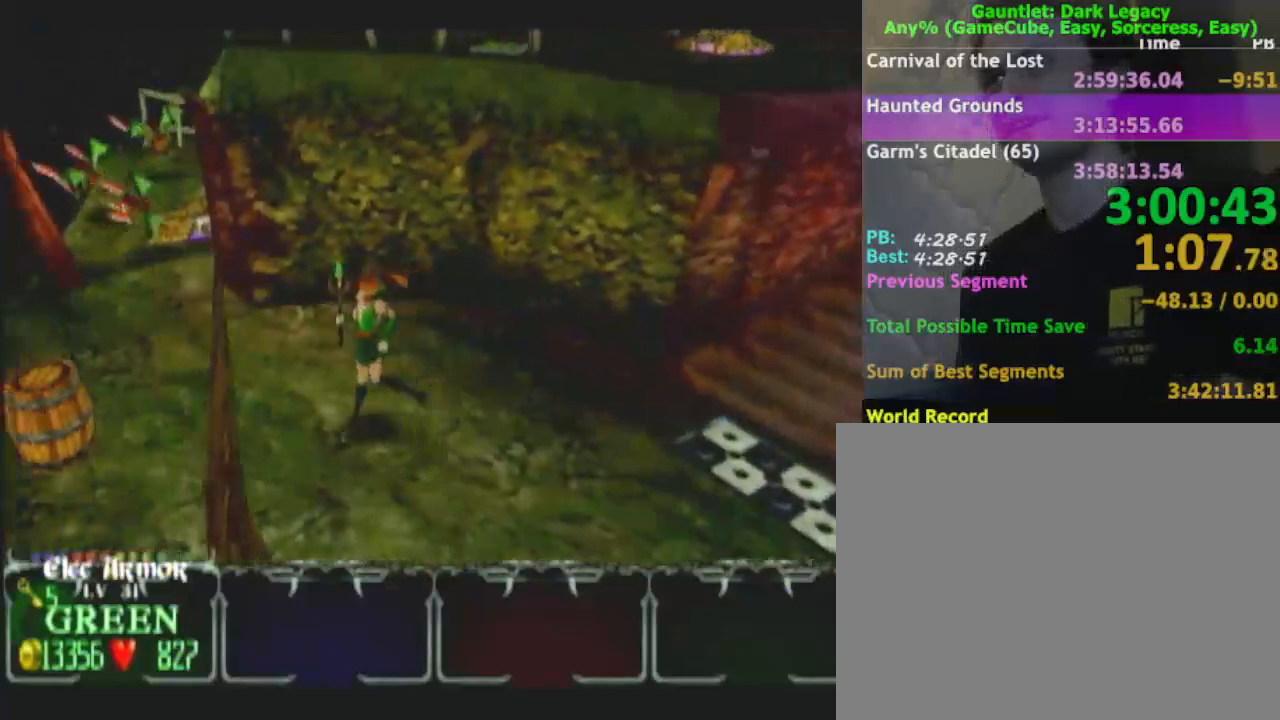
Gameplay with a controller (Nintendo layout); each line is a JSON object with the inputs held at the frame after it. "events" lists button and stick changes between this image and that frame as [ms after this image, input, new state], when the widget could be followed in between. Not read: L3 R3.
{"buttons": [], "left_stick": "up-left", "right_stick": "center"}
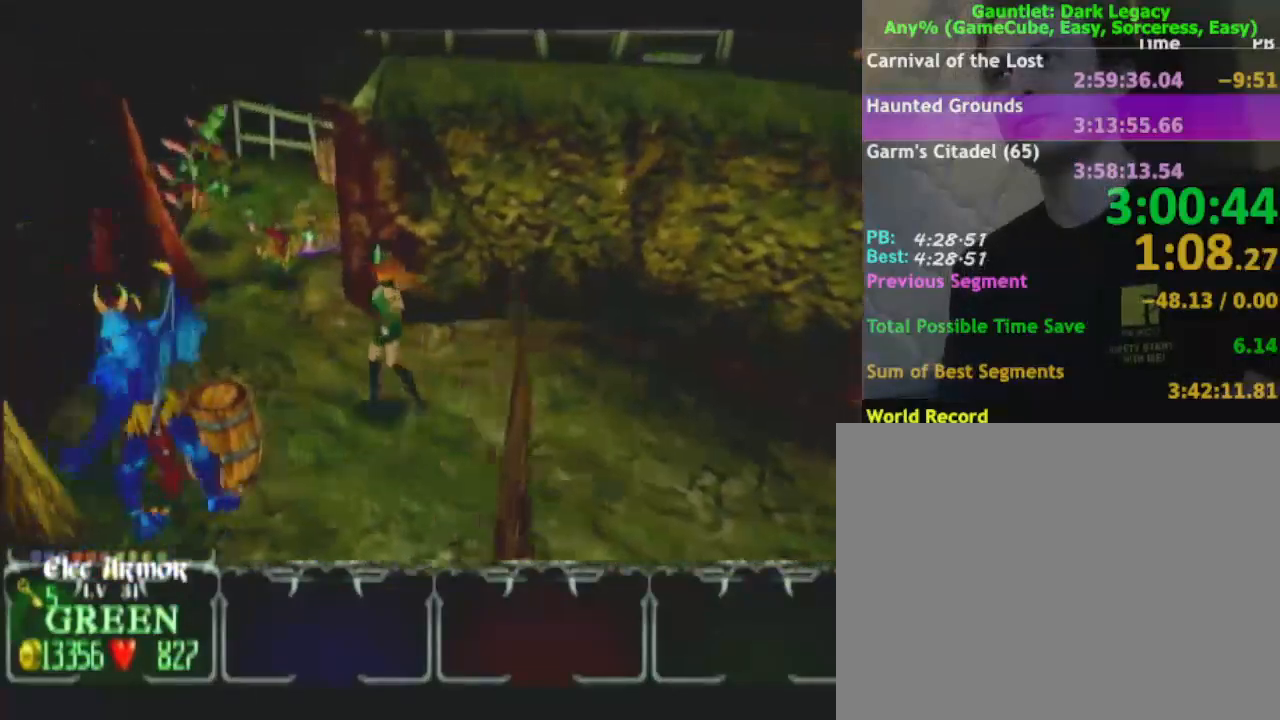
{"buttons": [], "left_stick": "up-left", "right_stick": "center", "events": [[400, "DPAD_UP", "down"], [467, "DPAD_UP", "up"]]}
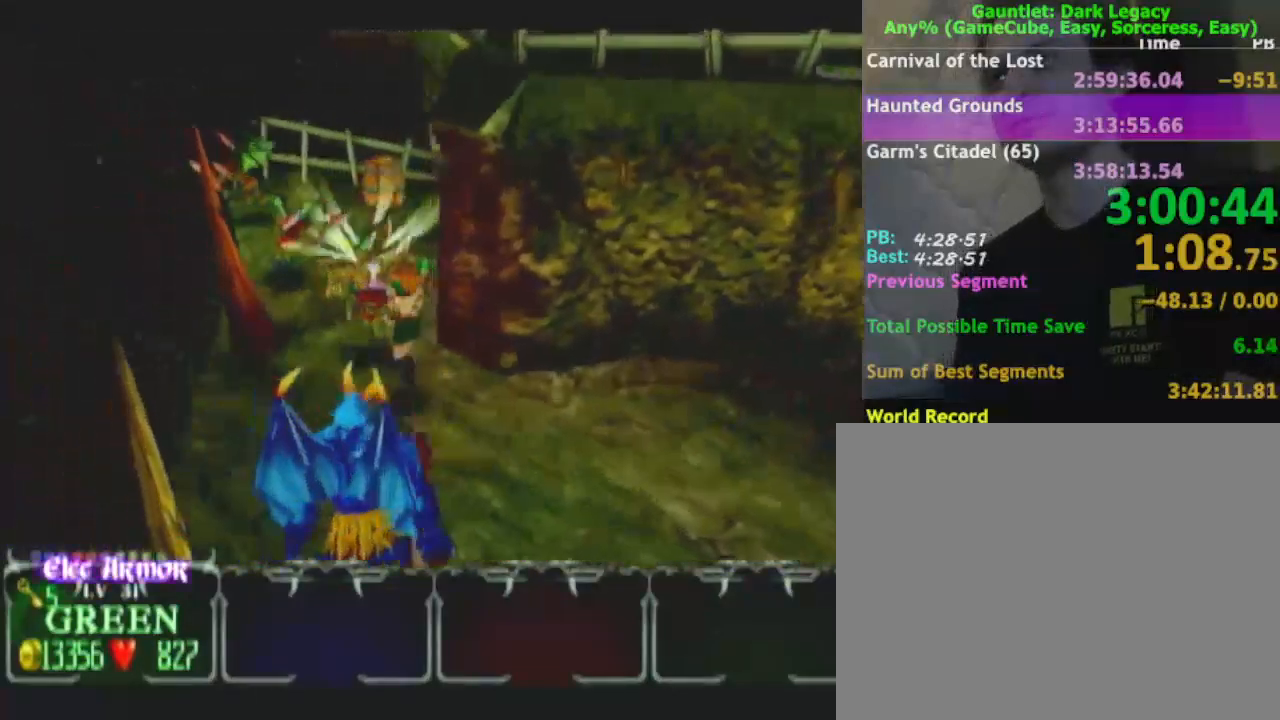
{"buttons": [], "left_stick": "up-left", "right_stick": "center", "events": [[100, "DPAD_UP", "down"], [150, "DPAD_UP", "up"]]}
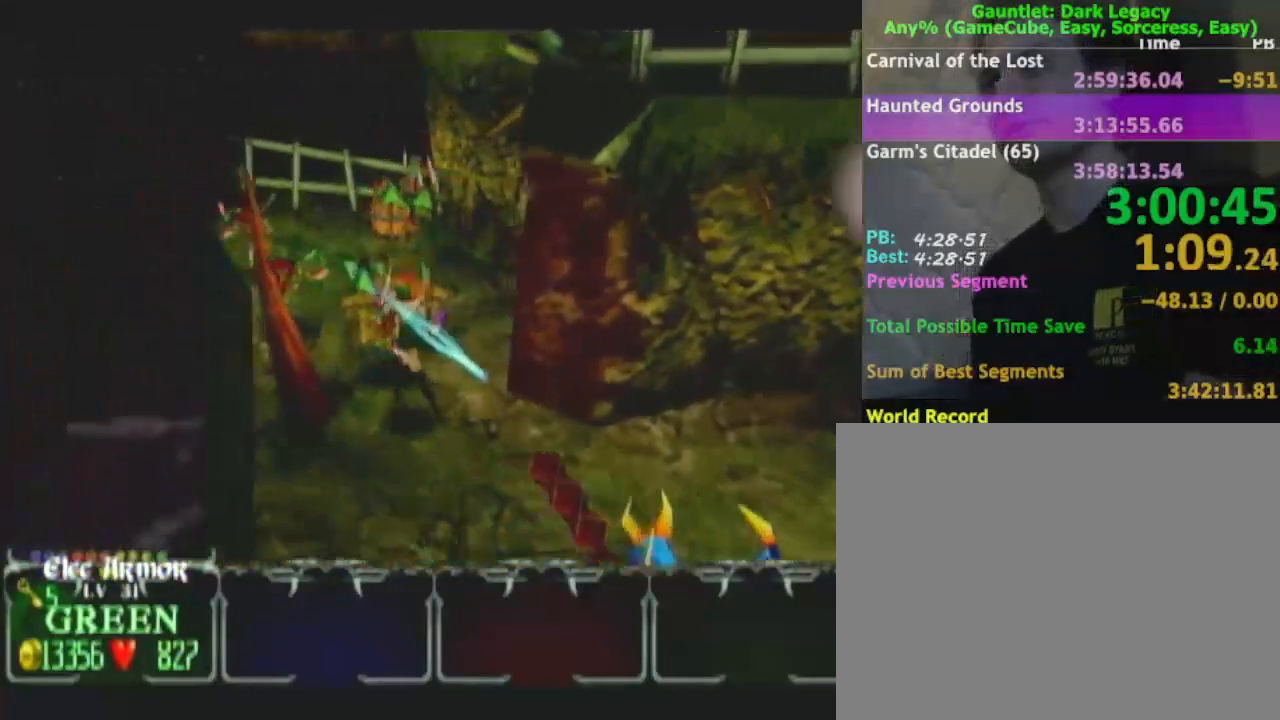
{"buttons": [], "left_stick": "up-right", "right_stick": "center", "events": [[117, "DPAD_UP", "down"], [183, "DPAD_UP", "up"], [283, "DPAD_UP", "down"], [333, "left_stick", "up"], [350, "DPAD_UP", "up"], [483, "left_stick", "up-right"]]}